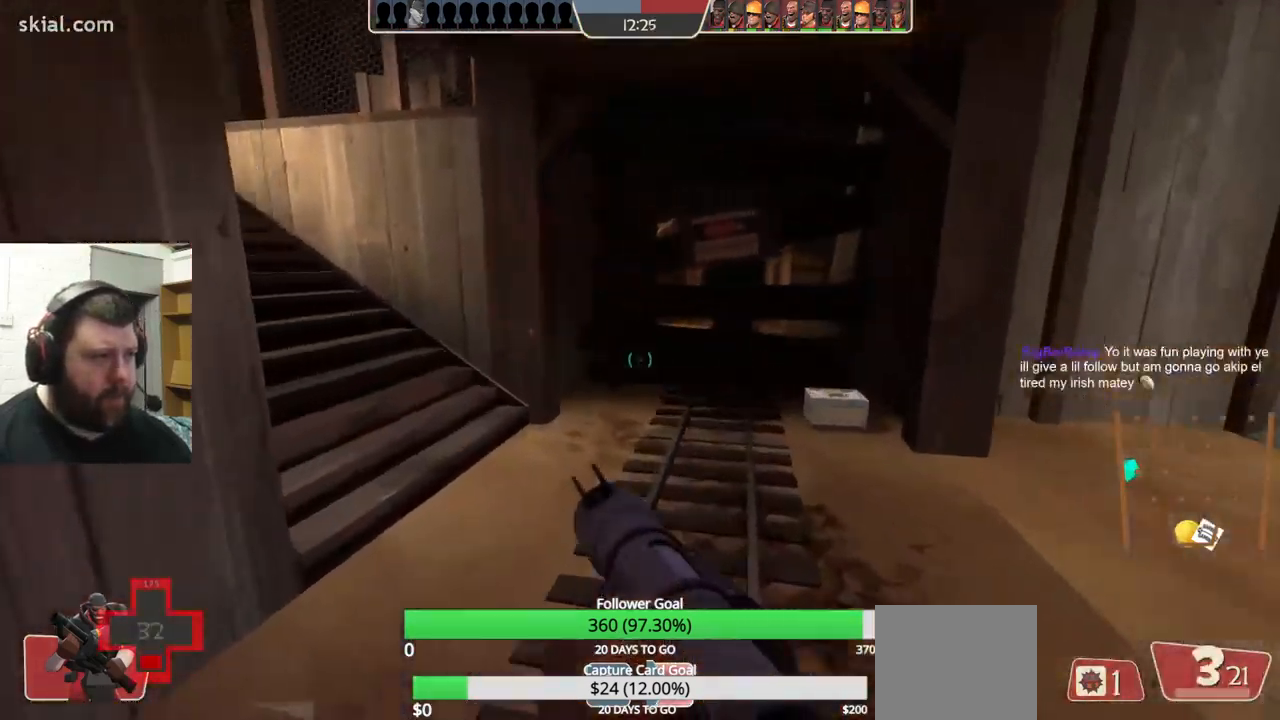
Gameplay with a controller (PlayStation layout); each line is a JSON object with the inputs held at the frame after it. "events" lists button and stick changes between this image and that frame as [ms after this image, input, new state], when the widget could be followed in between. Not read: L1 R1 R3.
{"buttons": ["R2"], "left_stick": "down-right", "right_stick": "left", "events": [[17, "right_stick", "down-left"], [150, "right_stick", "center"], [167, "left_stick", "right"], [317, "right_stick", "left"], [350, "left_stick", "down-right"], [383, "R2", "down"]]}
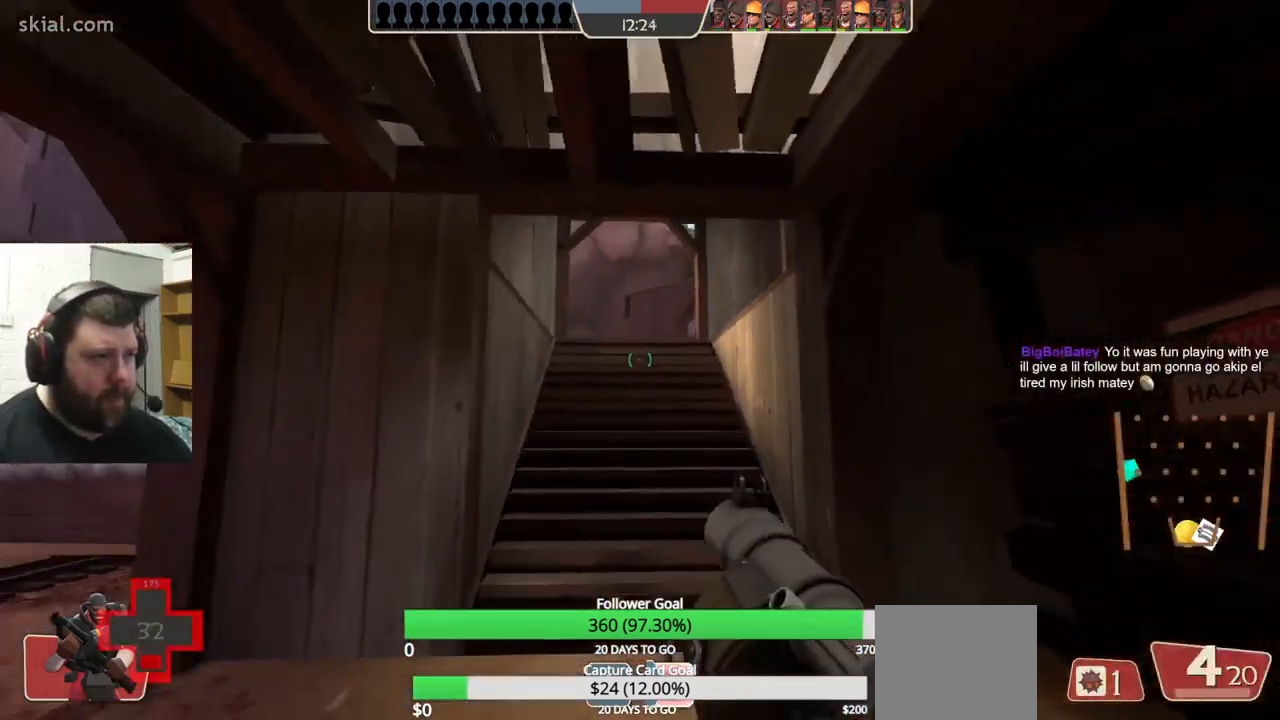
{"buttons": ["SQUARE"], "left_stick": "down-left", "right_stick": "center", "events": [[50, "R2", "up"], [50, "right_stick", "center"], [67, "left_stick", "down"], [200, "left_stick", "down-left"], [483, "SQUARE", "down"]]}
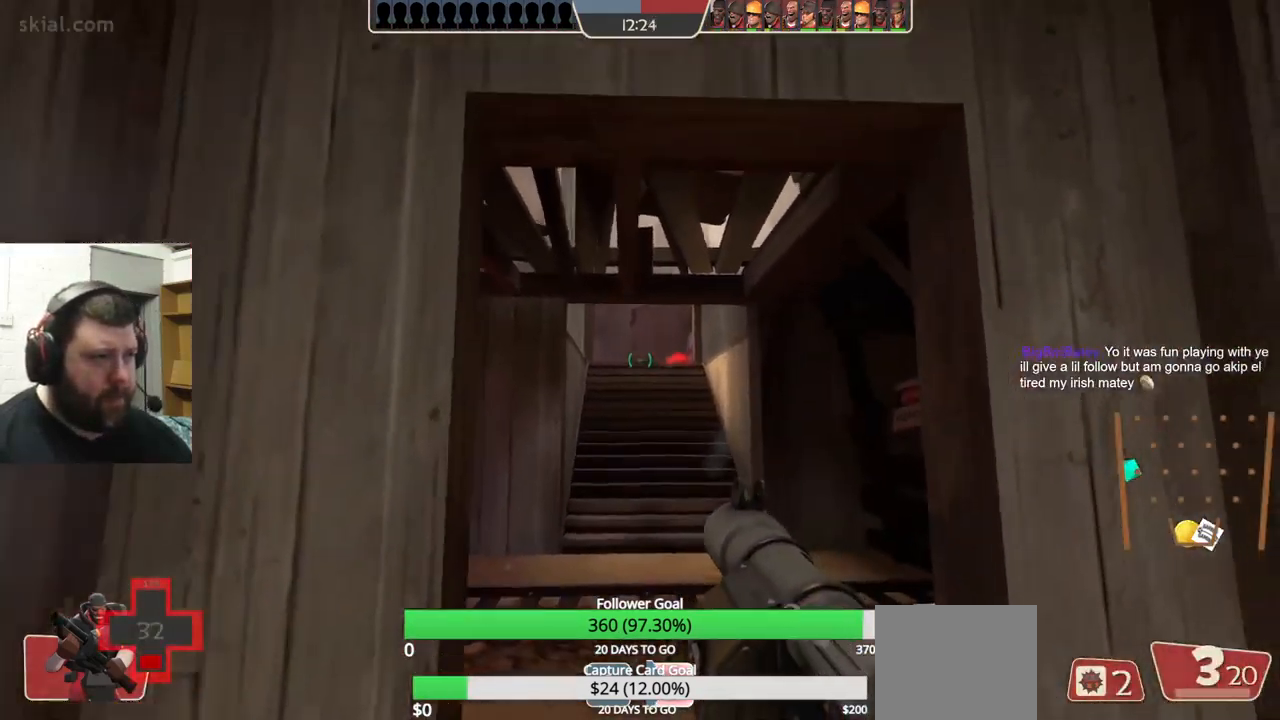
{"buttons": ["SQUARE"], "left_stick": "up", "right_stick": "center", "events": [[67, "SQUARE", "up"], [150, "SQUARE", "down"], [167, "left_stick", "up-left"], [233, "SQUARE", "up"], [267, "left_stick", "up"], [300, "SQUARE", "down"], [383, "SQUARE", "up"], [450, "SQUARE", "down"]]}
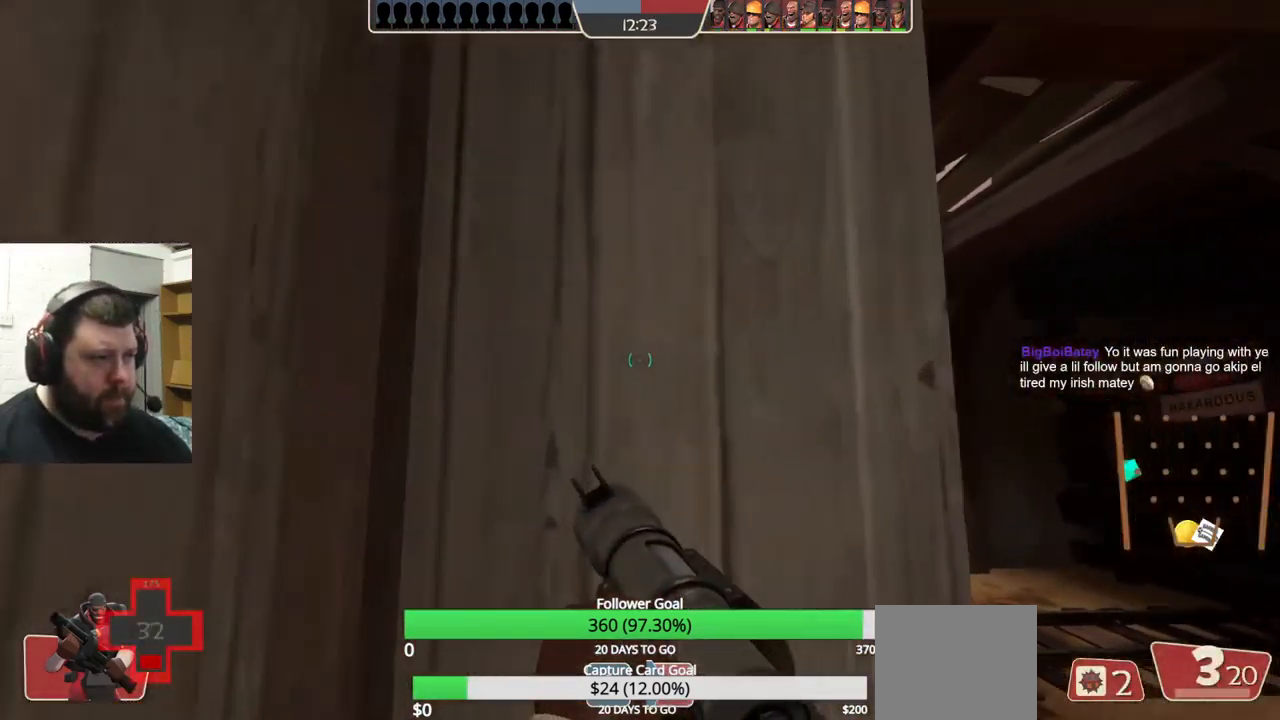
{"buttons": [], "left_stick": "down-left", "right_stick": "left", "events": [[67, "SQUARE", "up"], [67, "left_stick", "down-left"], [317, "right_stick", "left"]]}
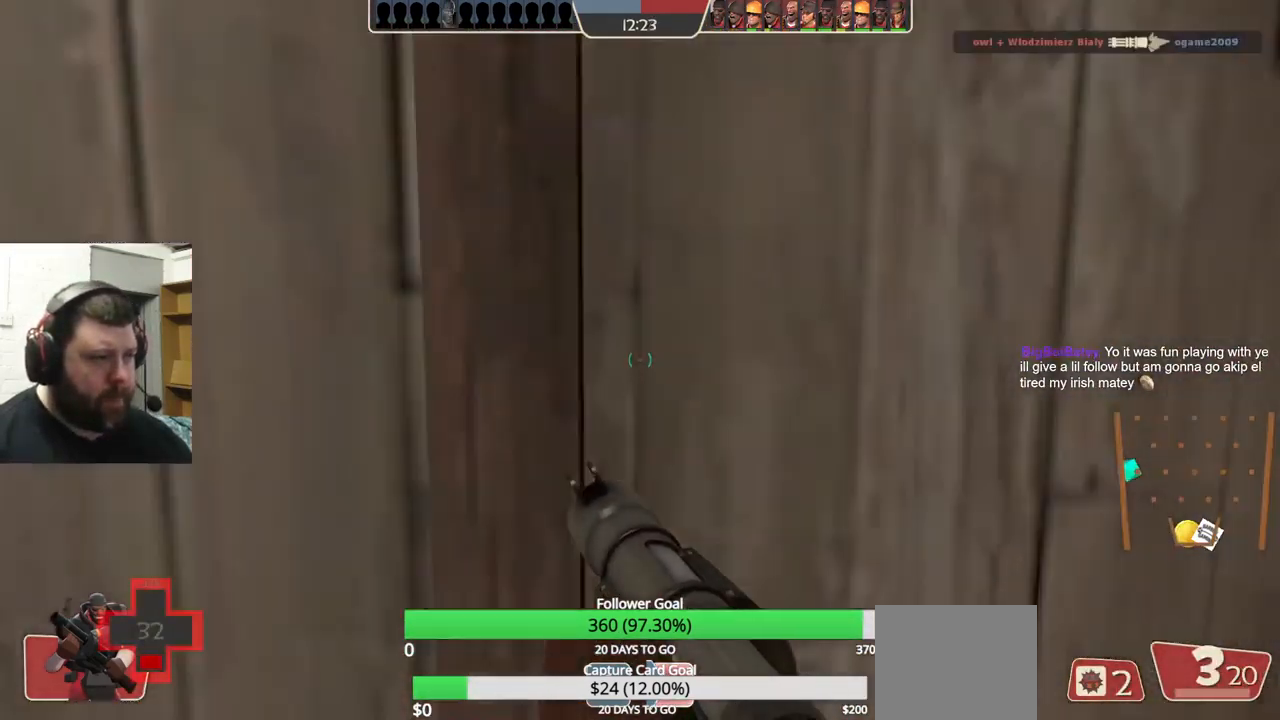
{"buttons": [], "left_stick": "left", "right_stick": "center", "events": [[33, "right_stick", "center"], [83, "left_stick", "left"]]}
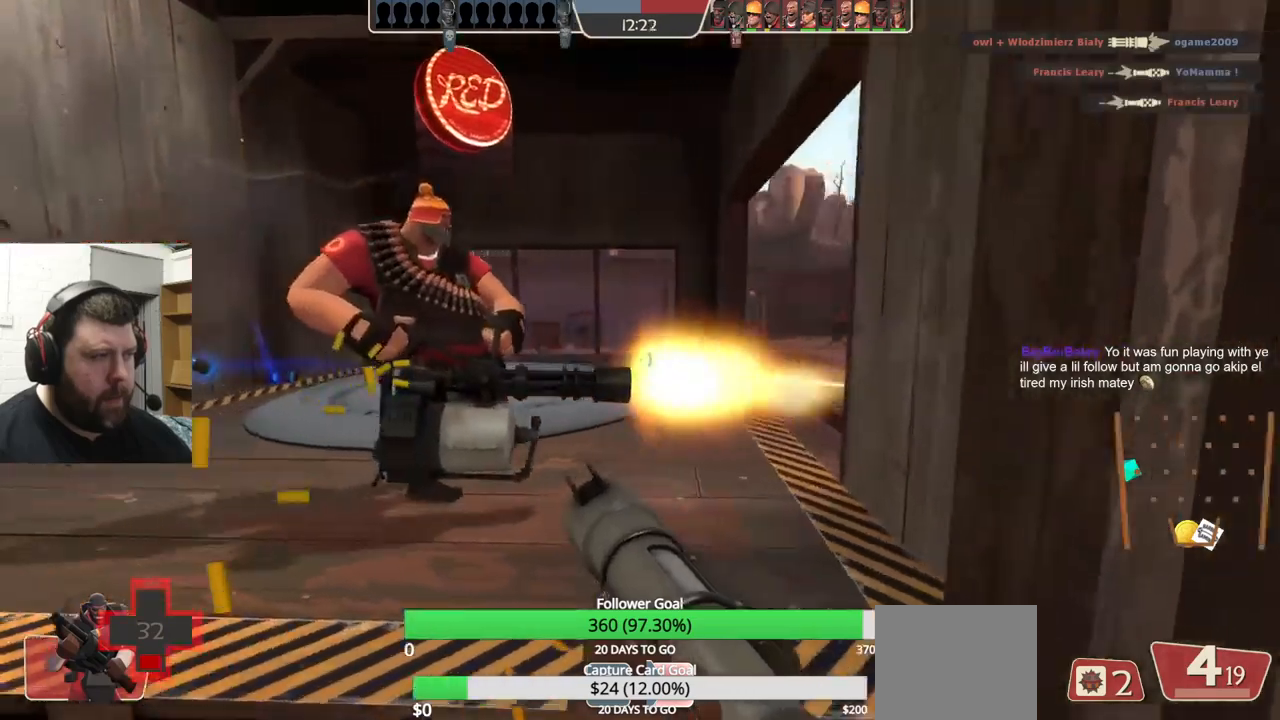
{"buttons": [], "left_stick": "down-right", "right_stick": "right", "events": [[317, "left_stick", "down"], [367, "right_stick", "right"], [384, "left_stick", "down-right"]]}
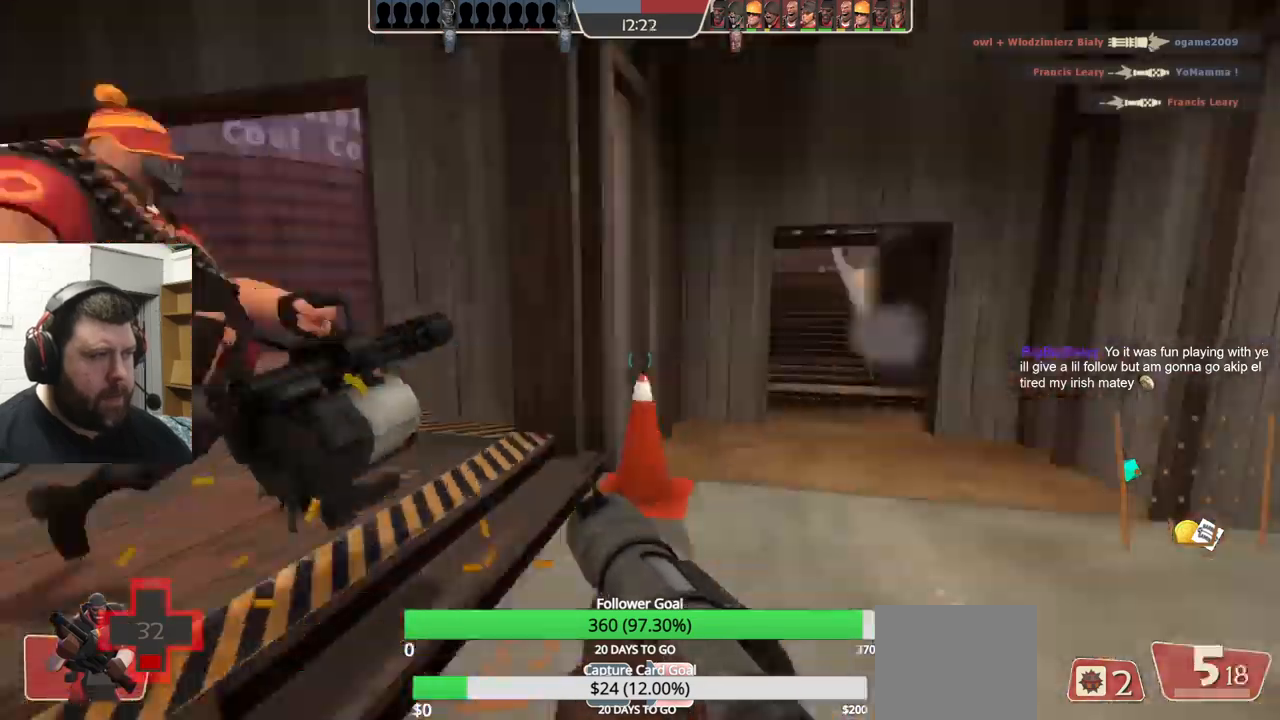
{"buttons": [], "left_stick": "up", "right_stick": "left", "events": [[17, "left_stick", "up-right"], [84, "right_stick", "center"], [167, "left_stick", "up"], [500, "right_stick", "left"]]}
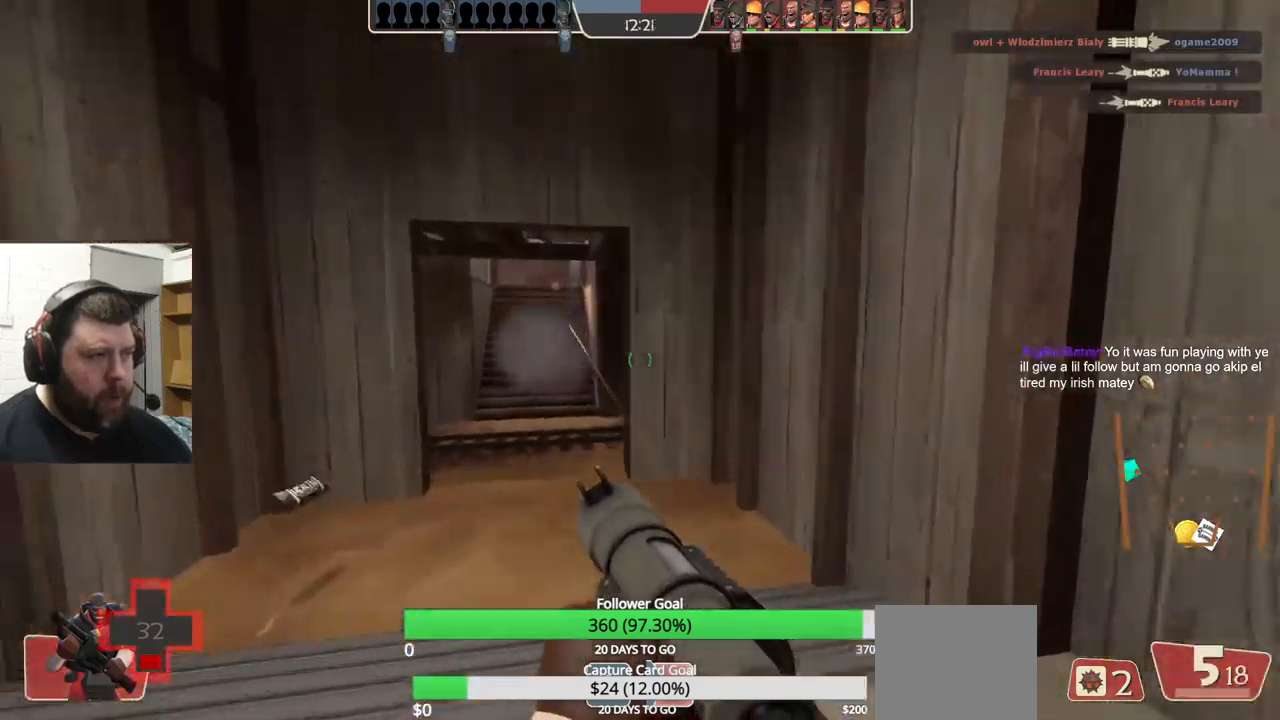
{"buttons": [], "left_stick": "up", "right_stick": "center", "events": [[67, "right_stick", "center"]]}
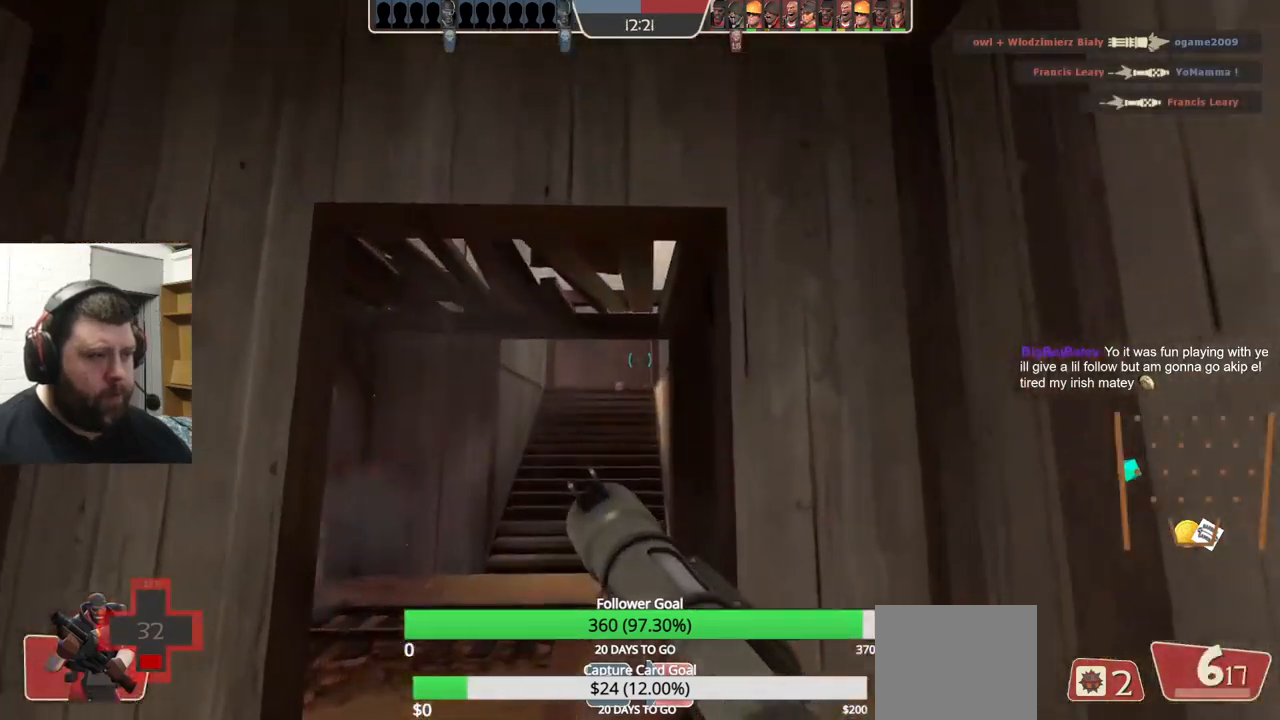
{"buttons": [], "left_stick": "up", "right_stick": "center", "events": [[350, "R2", "down"], [467, "R2", "up"]]}
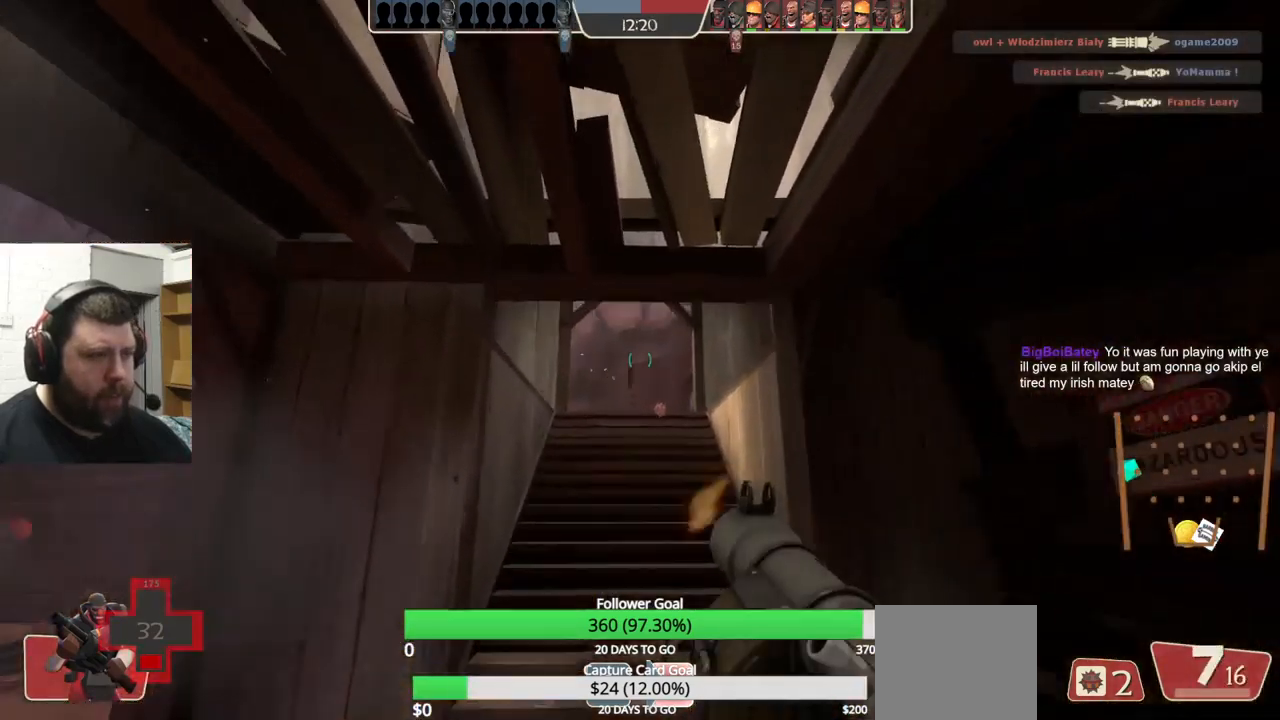
{"buttons": ["R2"], "left_stick": "down", "right_stick": "center", "events": [[67, "R2", "down"], [117, "R2", "up"], [234, "R2", "down"], [284, "R2", "up"], [300, "left_stick", "down"], [367, "R2", "down"], [417, "R2", "up"], [484, "R2", "down"]]}
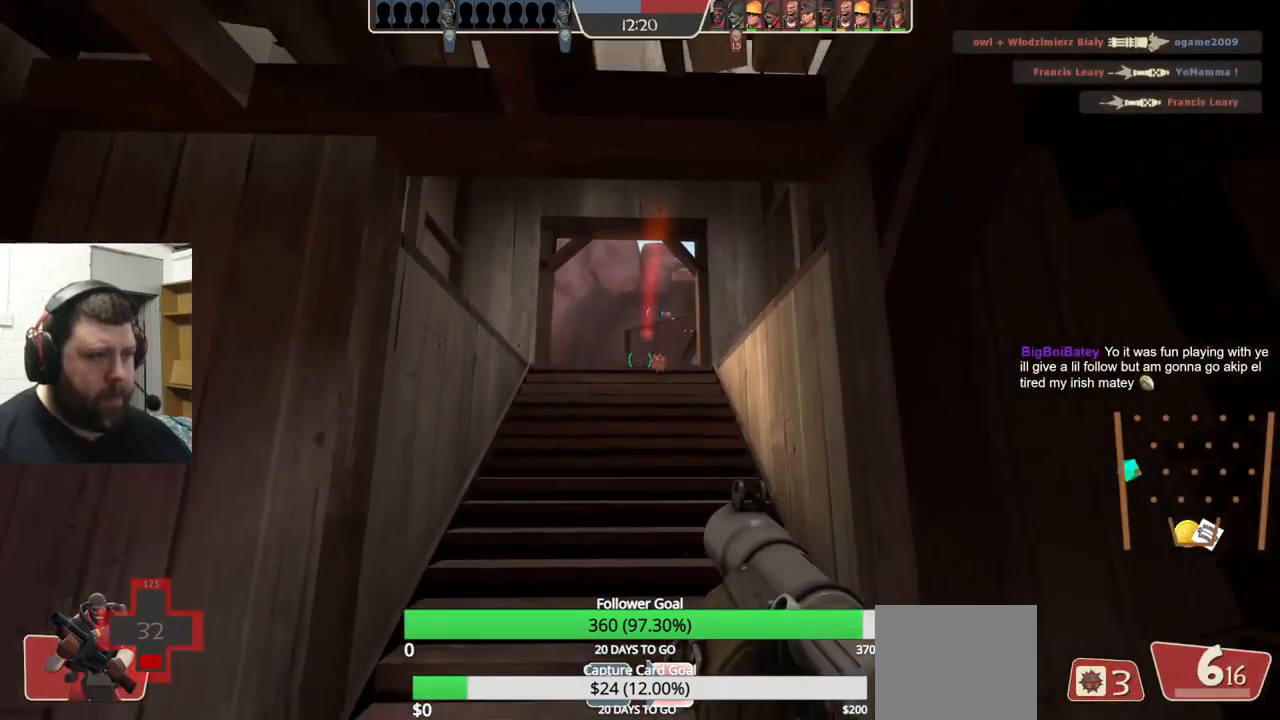
{"buttons": [], "left_stick": "down", "right_stick": "center", "events": [[67, "R2", "up"], [117, "R2", "down"], [200, "R2", "up"], [250, "R2", "down"], [317, "R2", "up"]]}
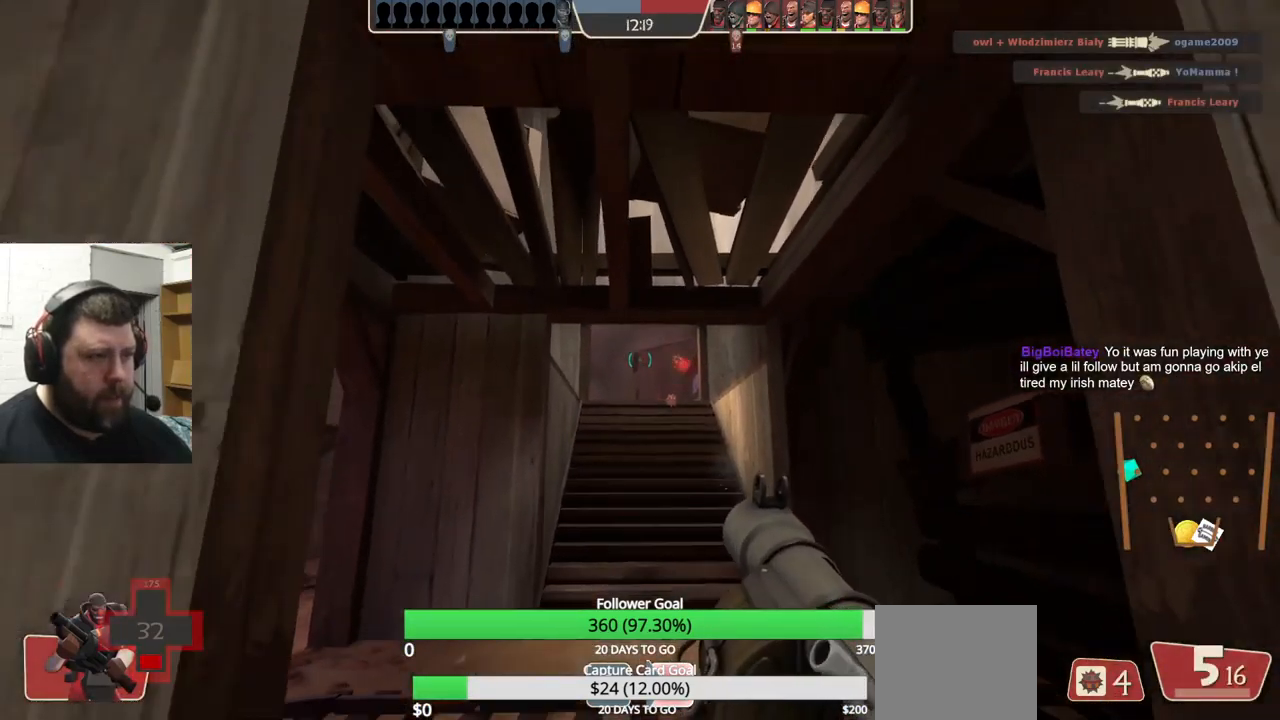
{"buttons": [], "left_stick": "down", "right_stick": "center", "events": [[17, "SQUARE", "down"], [67, "SQUARE", "up"], [150, "SQUARE", "down"], [234, "SQUARE", "up"], [284, "SQUARE", "down"], [384, "SQUARE", "up"]]}
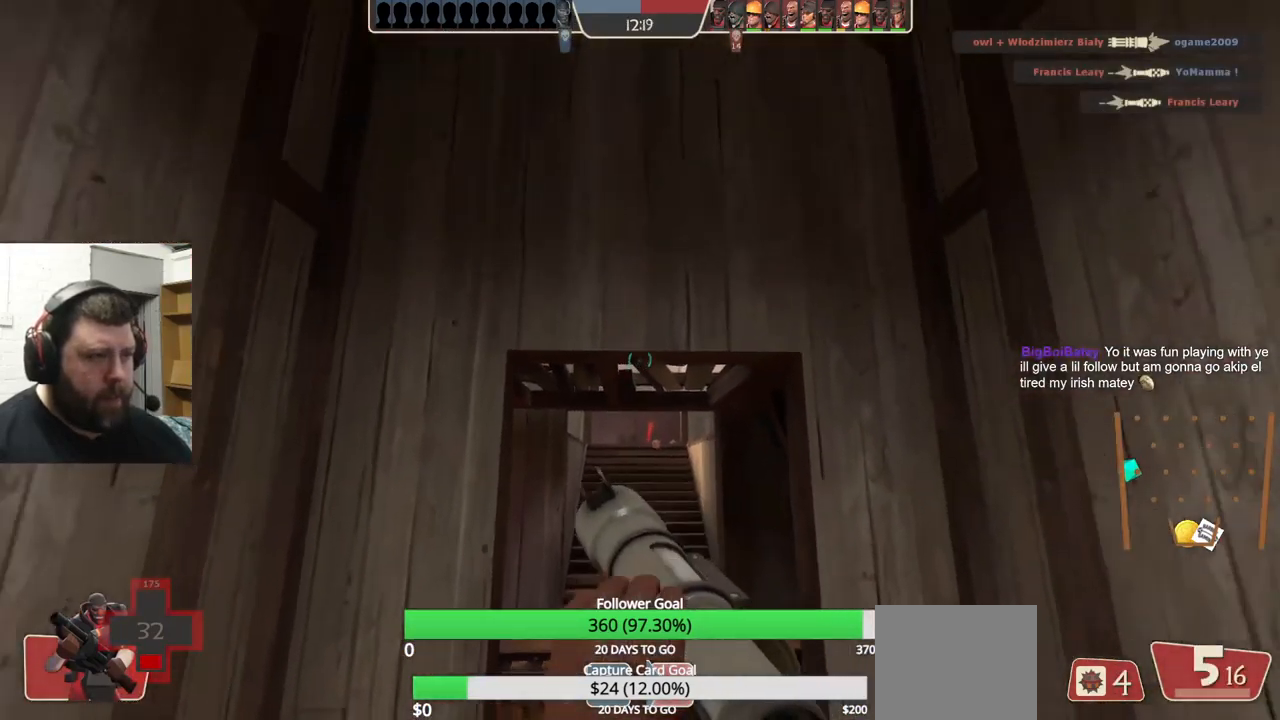
{"buttons": [], "left_stick": "center", "right_stick": "center", "events": [[500, "left_stick", "center"]]}
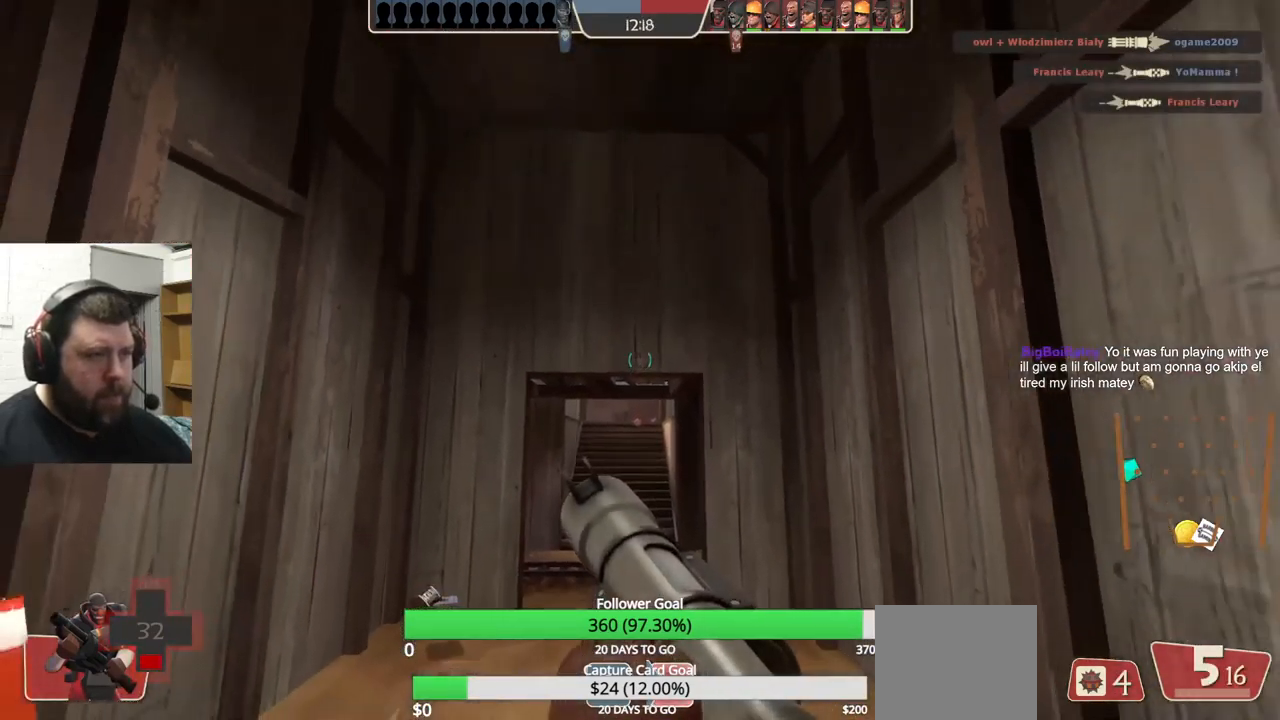
{"buttons": [], "left_stick": "up", "right_stick": "center", "events": [[67, "left_stick", "up"]]}
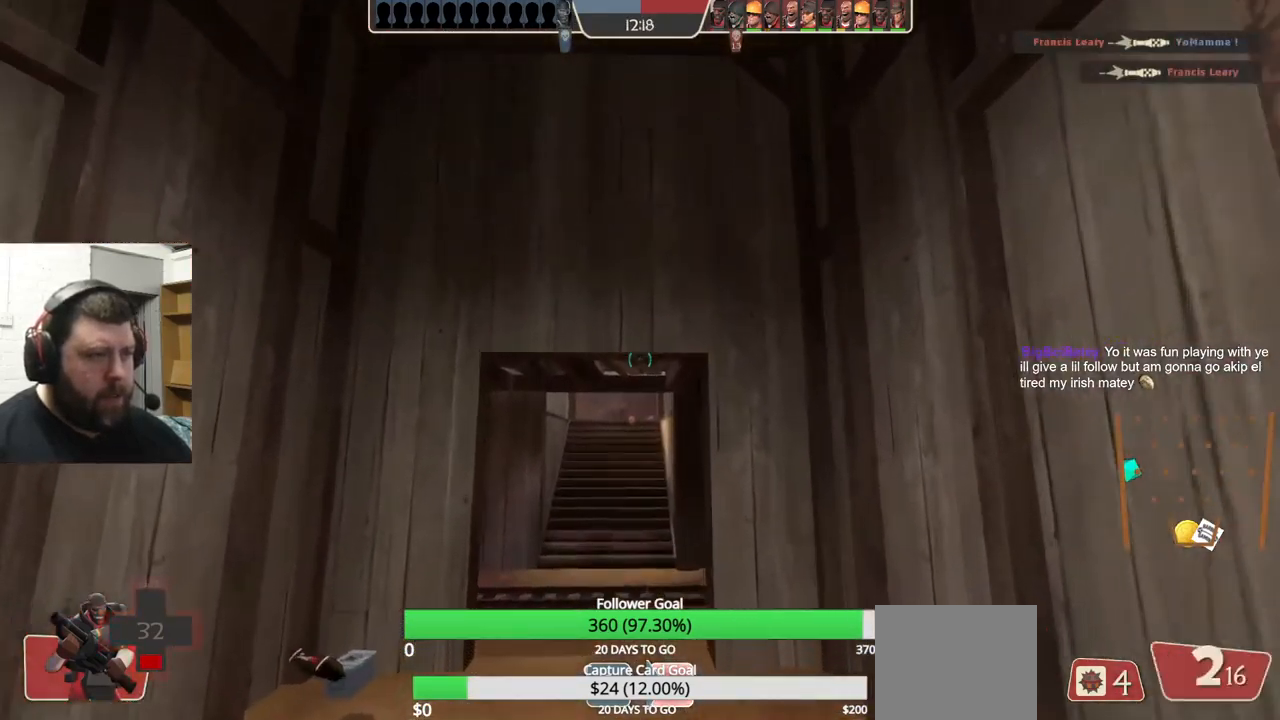
{"buttons": [], "left_stick": "up", "right_stick": "center", "events": [[234, "SQUARE", "down"], [301, "SQUARE", "up"]]}
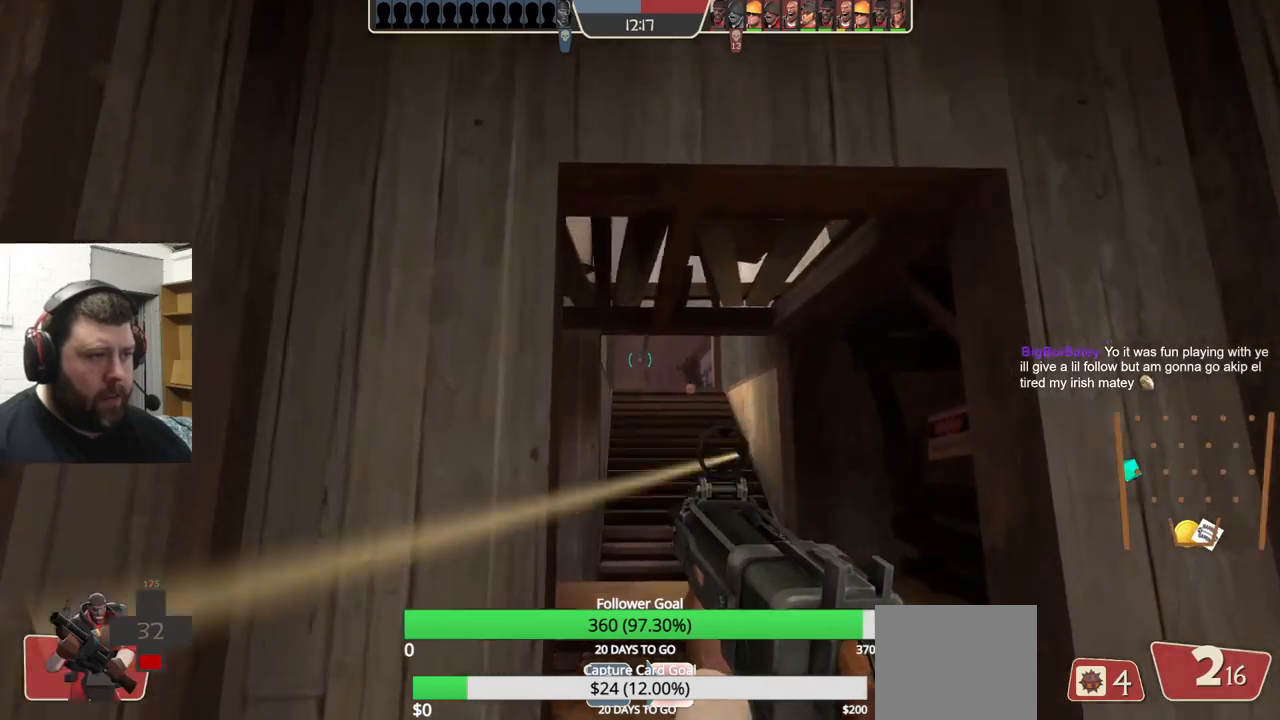
{"buttons": [], "left_stick": "down-right", "right_stick": "center", "events": [[33, "SQUARE", "down"], [117, "SQUARE", "up"], [183, "SQUARE", "down"], [283, "SQUARE", "up"], [350, "left_stick", "down-right"]]}
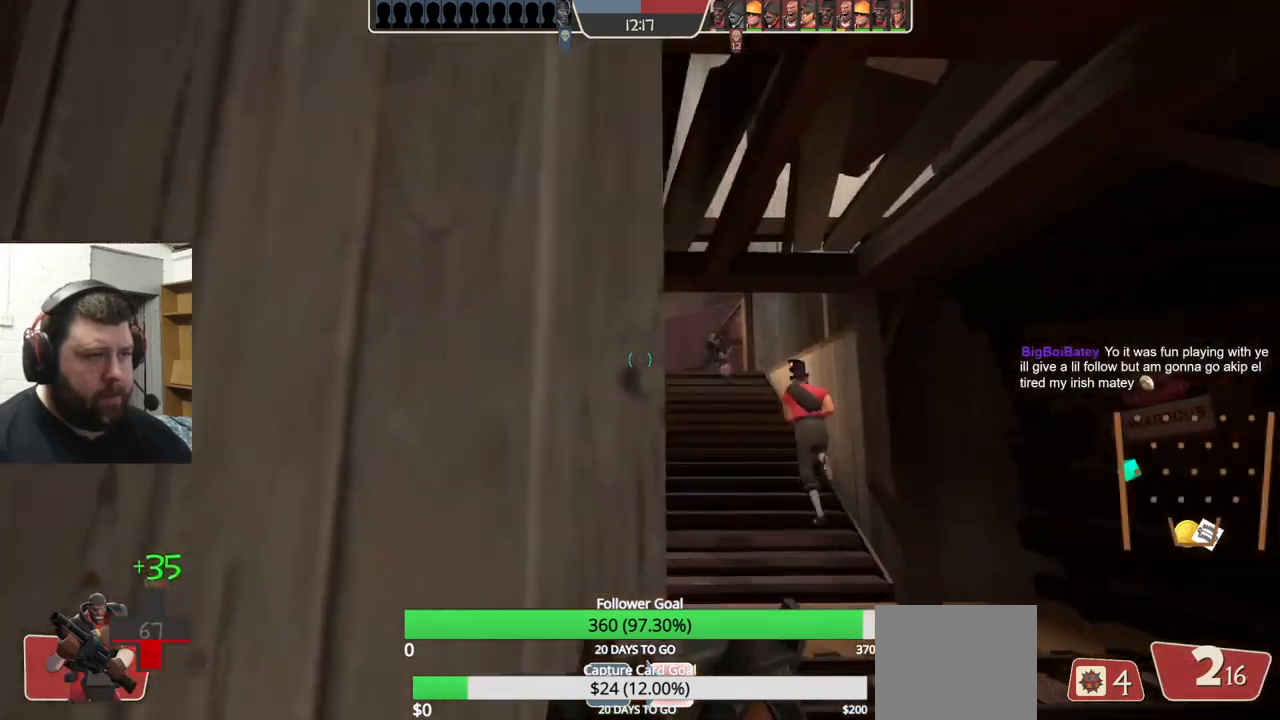
{"buttons": [], "left_stick": "down-left", "right_stick": "center", "events": [[67, "R2", "down"], [250, "R2", "up"], [500, "left_stick", "down-left"]]}
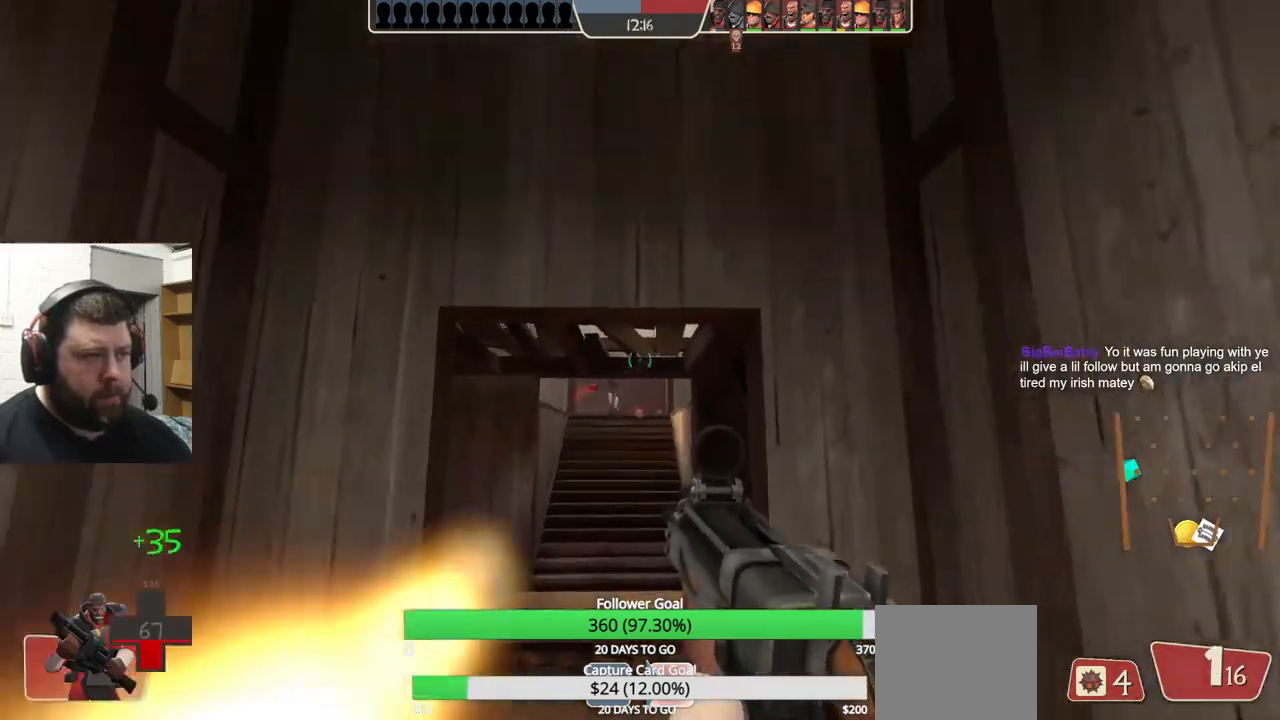
{"buttons": [], "left_stick": "up", "right_stick": "center", "events": [[150, "SQUARE", "down"], [167, "left_stick", "center"], [217, "SQUARE", "up"], [233, "L2", "down"], [233, "left_stick", "up"], [433, "L2", "up"]]}
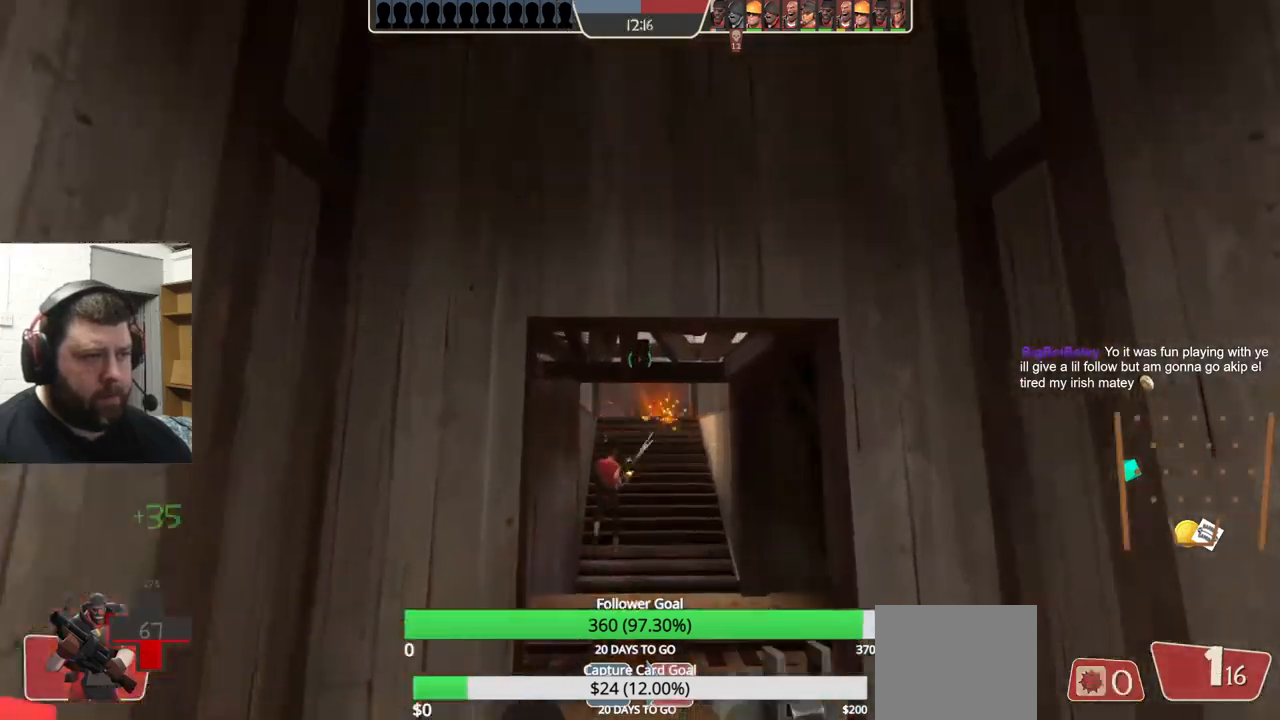
{"buttons": ["R2"], "left_stick": "up", "right_stick": "center", "events": [[333, "R2", "down"]]}
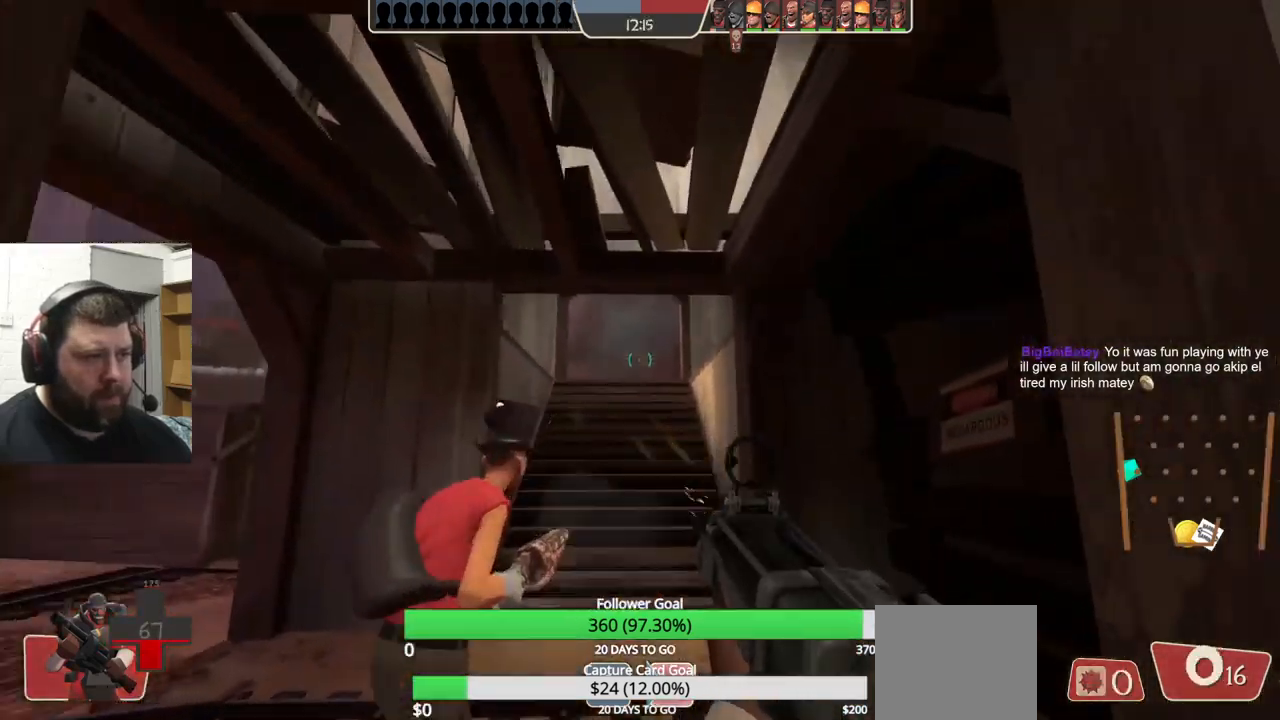
{"buttons": [], "left_stick": "up-right", "right_stick": "center", "events": [[33, "R2", "up"], [50, "left_stick", "up-left"], [500, "left_stick", "up-right"]]}
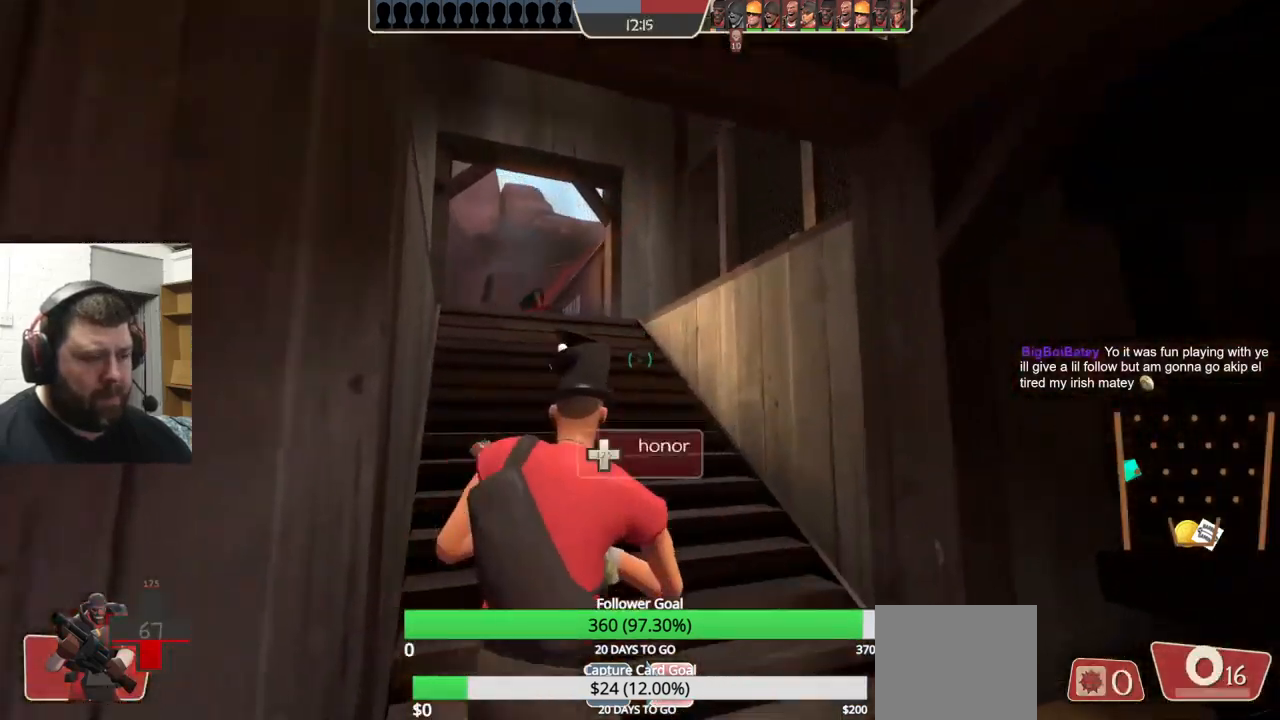
{"buttons": [], "left_stick": "center", "right_stick": "center", "events": [[83, "left_stick", "center"], [133, "left_stick", "left"], [283, "left_stick", "center"], [367, "R2", "down"], [467, "R2", "up"]]}
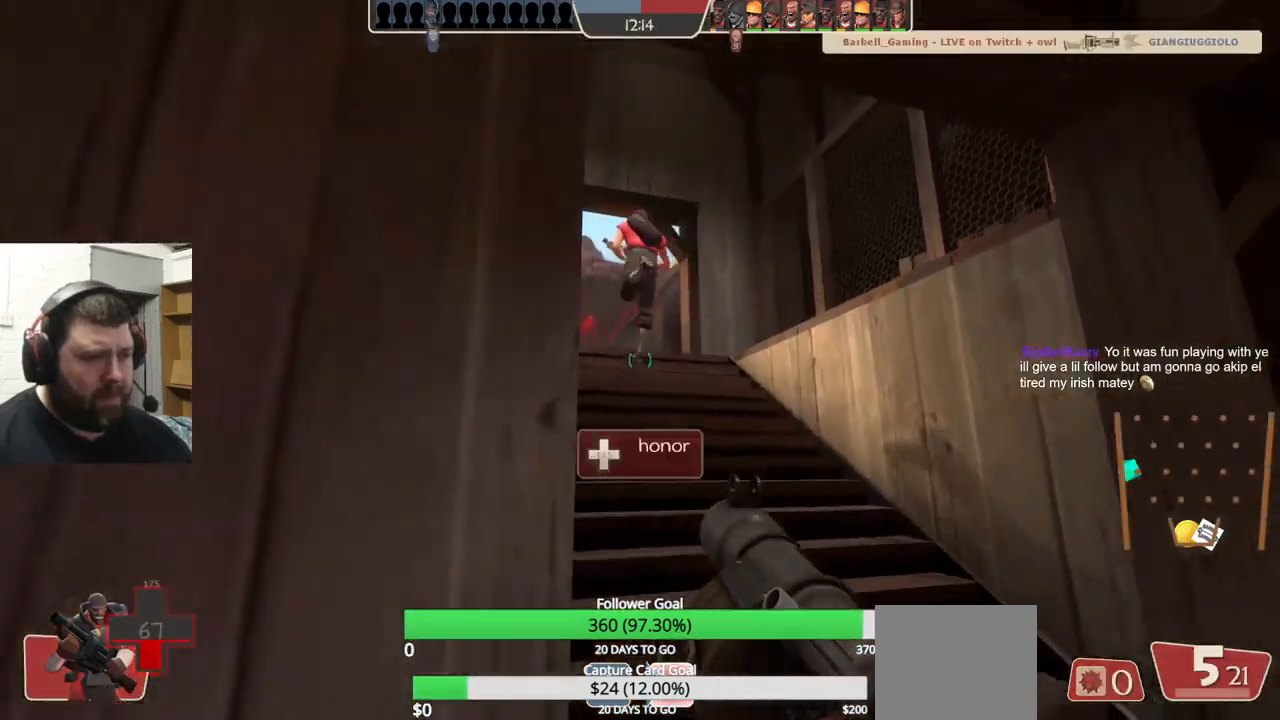
{"buttons": [], "left_stick": "down-right", "right_stick": "center", "events": [[17, "left_stick", "down-right"], [150, "left_stick", "center"], [283, "left_stick", "right"], [450, "left_stick", "down-right"]]}
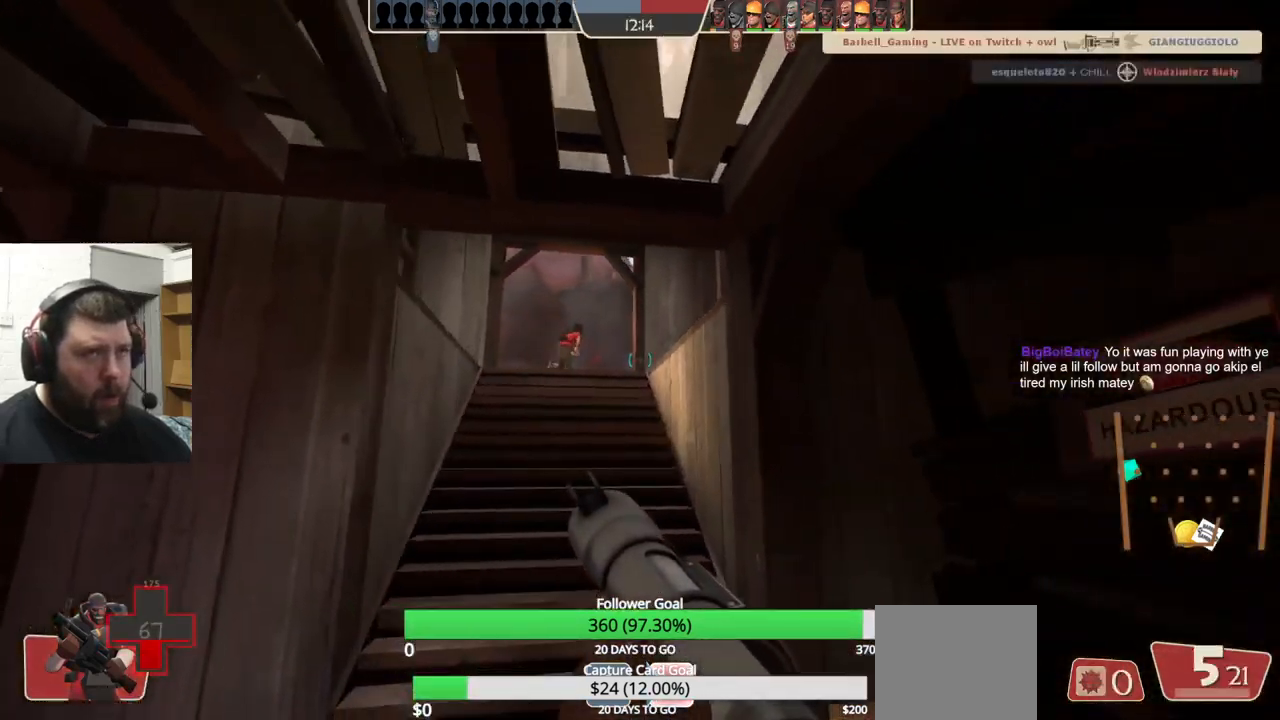
{"buttons": ["SQUARE"], "left_stick": "down-left", "right_stick": "center", "events": [[50, "R2", "down"], [83, "left_stick", "down"], [133, "R2", "up"], [300, "left_stick", "down-left"], [483, "SQUARE", "down"]]}
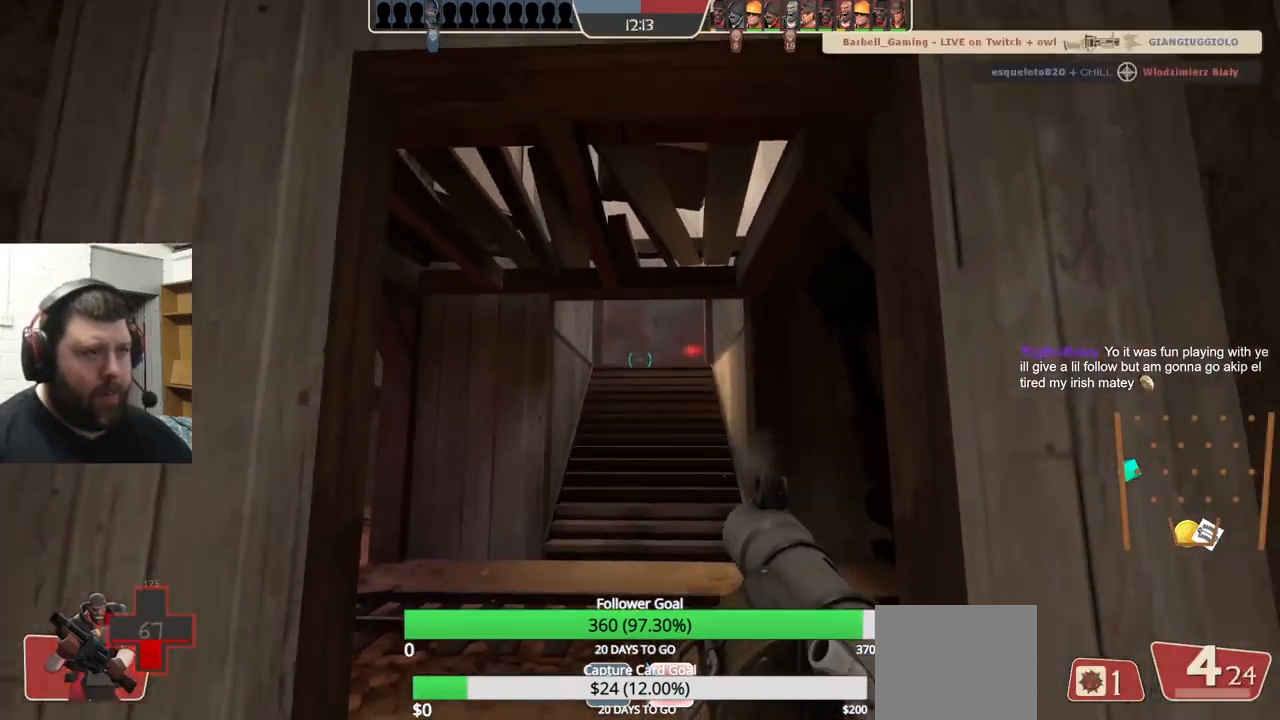
{"buttons": [], "left_stick": "down-left", "right_stick": "up-left", "events": [[50, "SQUARE", "up"], [117, "SQUARE", "down"], [200, "SQUARE", "up"], [250, "SQUARE", "down"], [350, "SQUARE", "up"], [467, "right_stick", "up-left"]]}
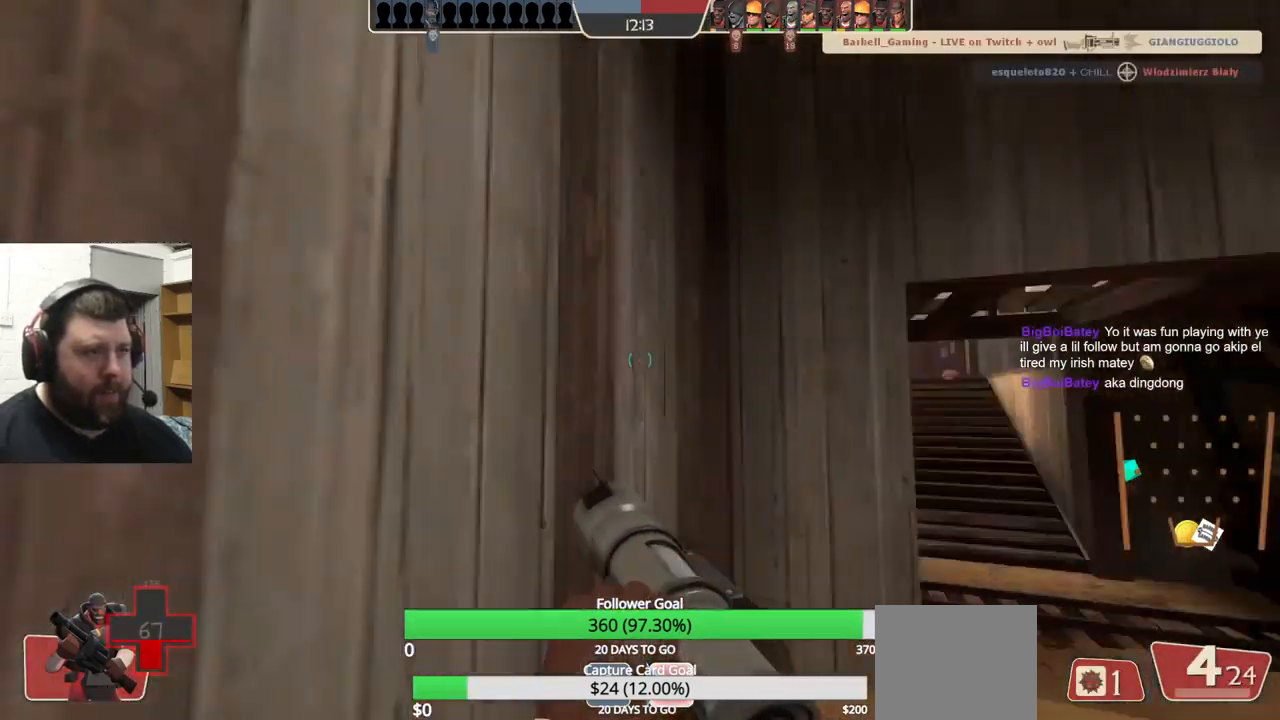
{"buttons": [], "left_stick": "up", "right_stick": "center", "events": [[100, "right_stick", "center"], [167, "left_stick", "up-left"], [300, "L2", "down"], [350, "left_stick", "up"], [466, "L2", "up"]]}
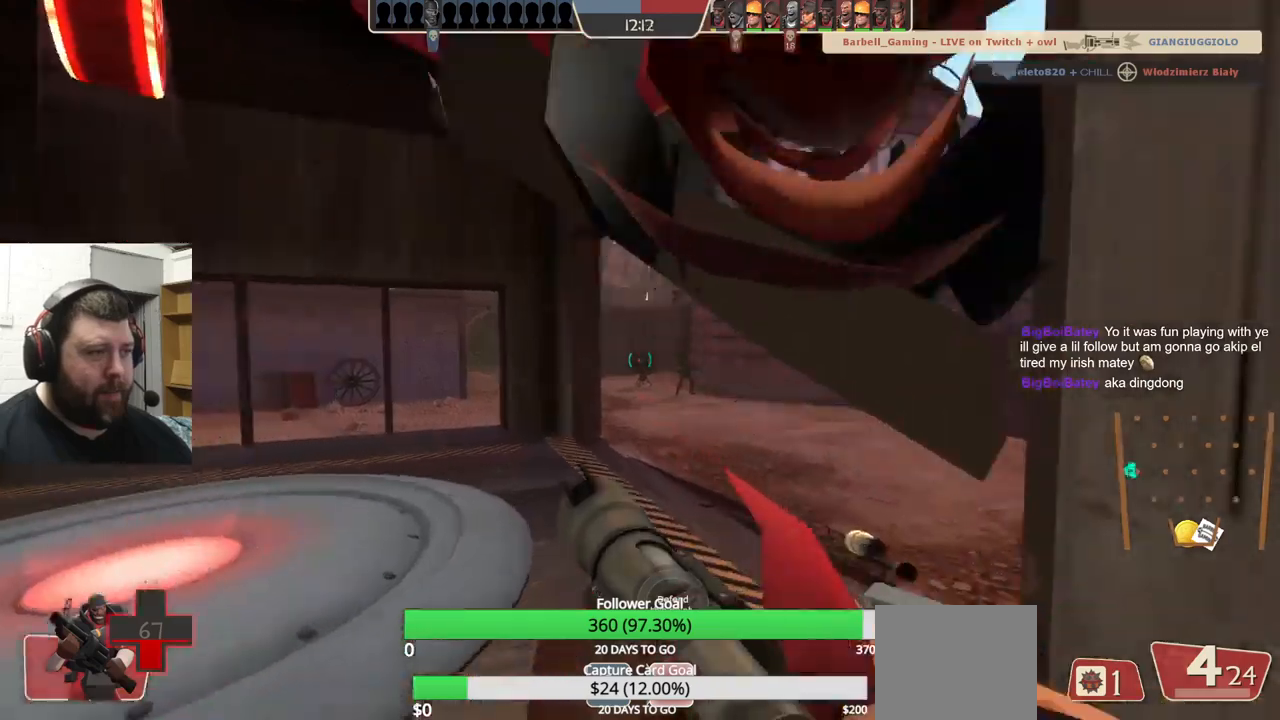
{"buttons": [], "left_stick": "up", "right_stick": "center", "events": [[150, "right_stick", "right"], [283, "right_stick", "center"]]}